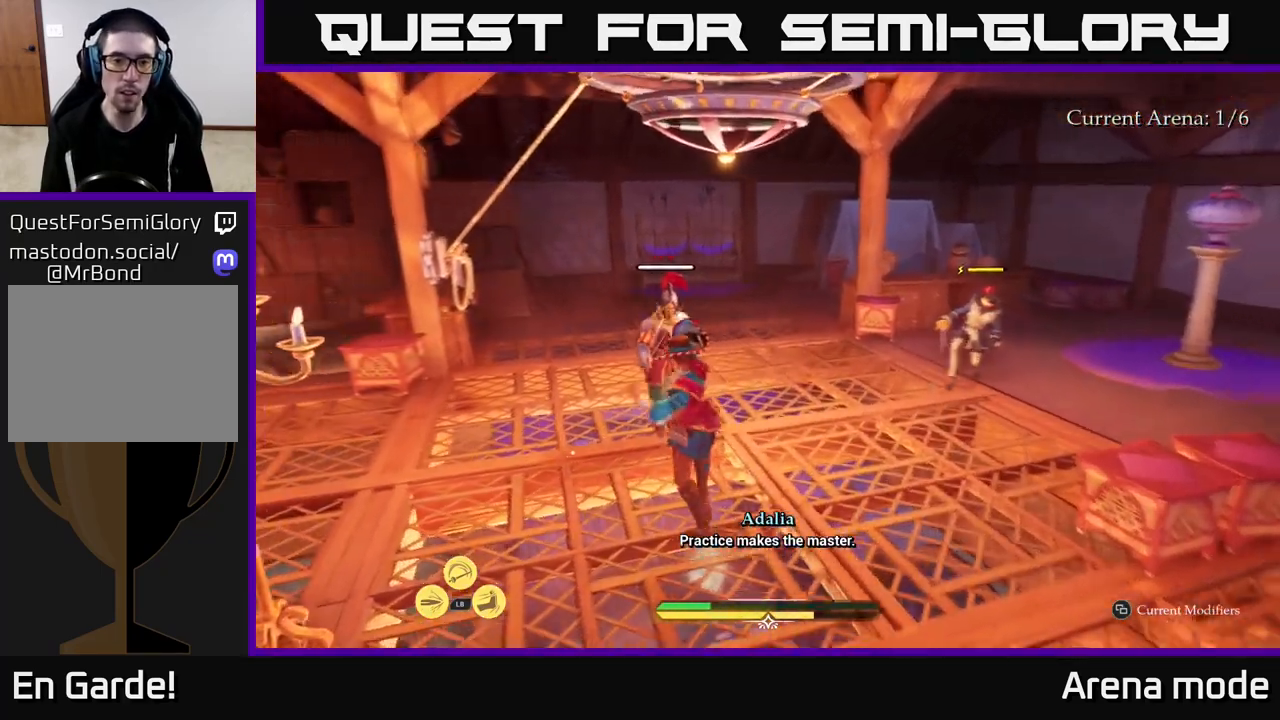
Gameplay with a controller (Xbox layout); each line is a JSON object with the inputs held at the frame after it. "events" lists button and stick changes between this image and that frame as [ms after this image, input, new state], when the widget could be followed in between.
{"buttons": [], "left_stick": "center", "right_stick": "center", "events": [[17, "X", "up"], [67, "left_stick", "center"], [150, "X", "down"], [233, "X", "up"], [300, "X", "down"], [417, "X", "up"]]}
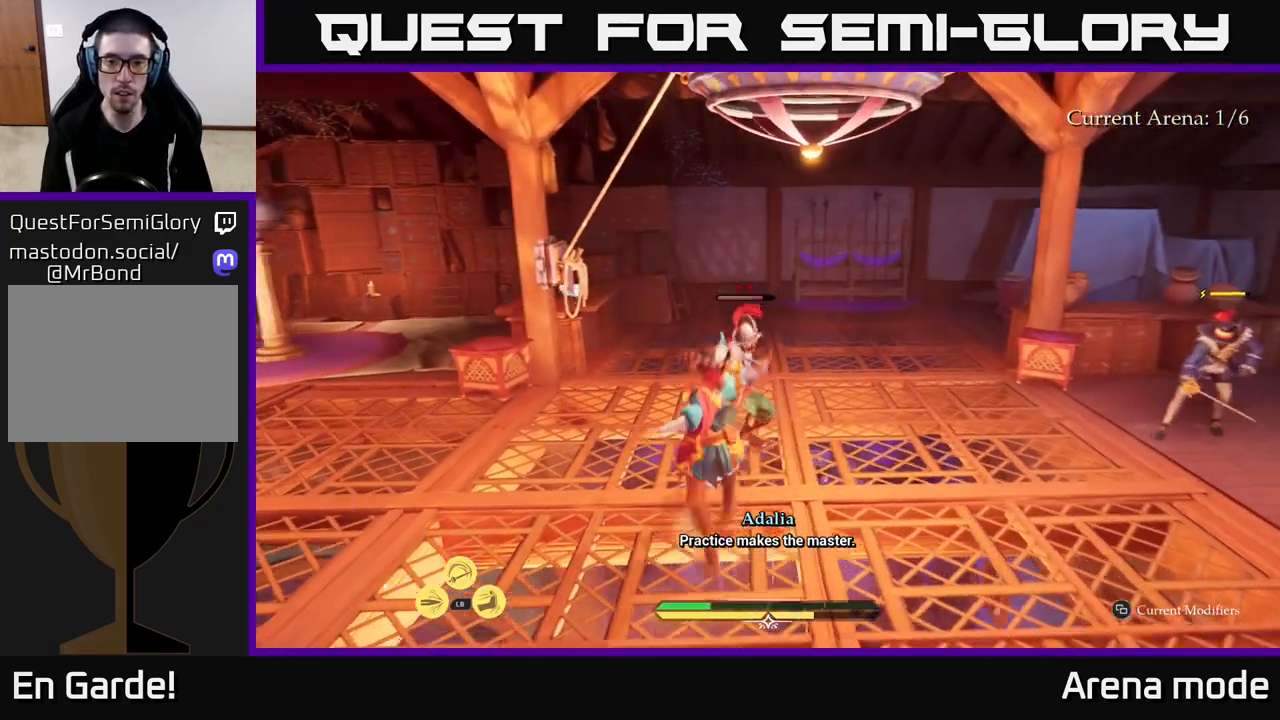
{"buttons": [], "left_stick": "center", "right_stick": "center", "events": []}
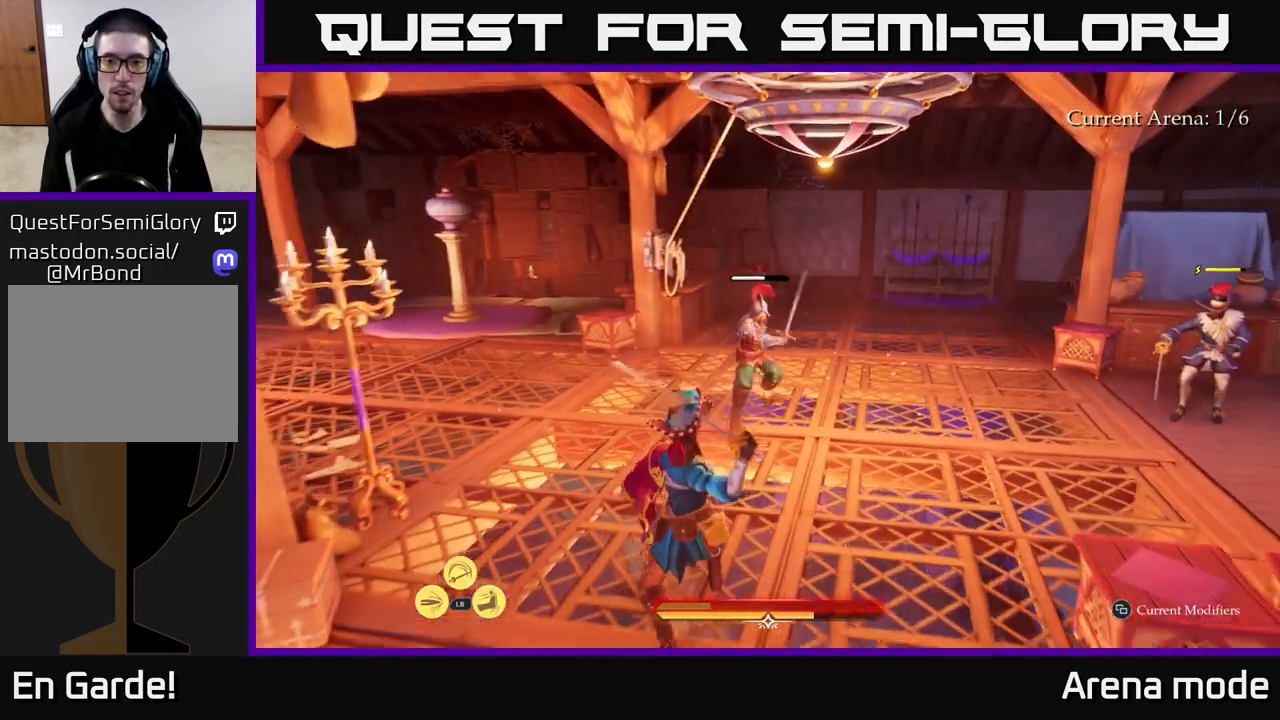
{"buttons": [], "left_stick": "center", "right_stick": "center", "events": [[367, "Y", "down"], [433, "Y", "up"]]}
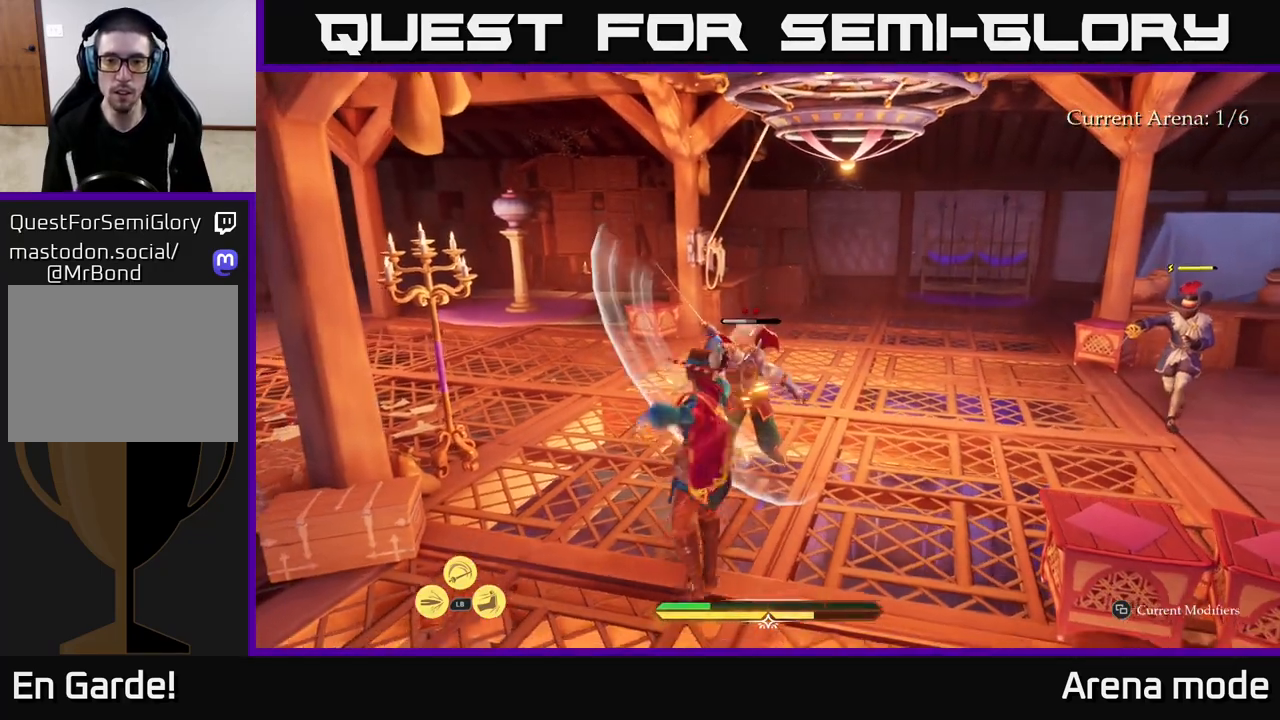
{"buttons": [], "left_stick": "center", "right_stick": "center", "events": []}
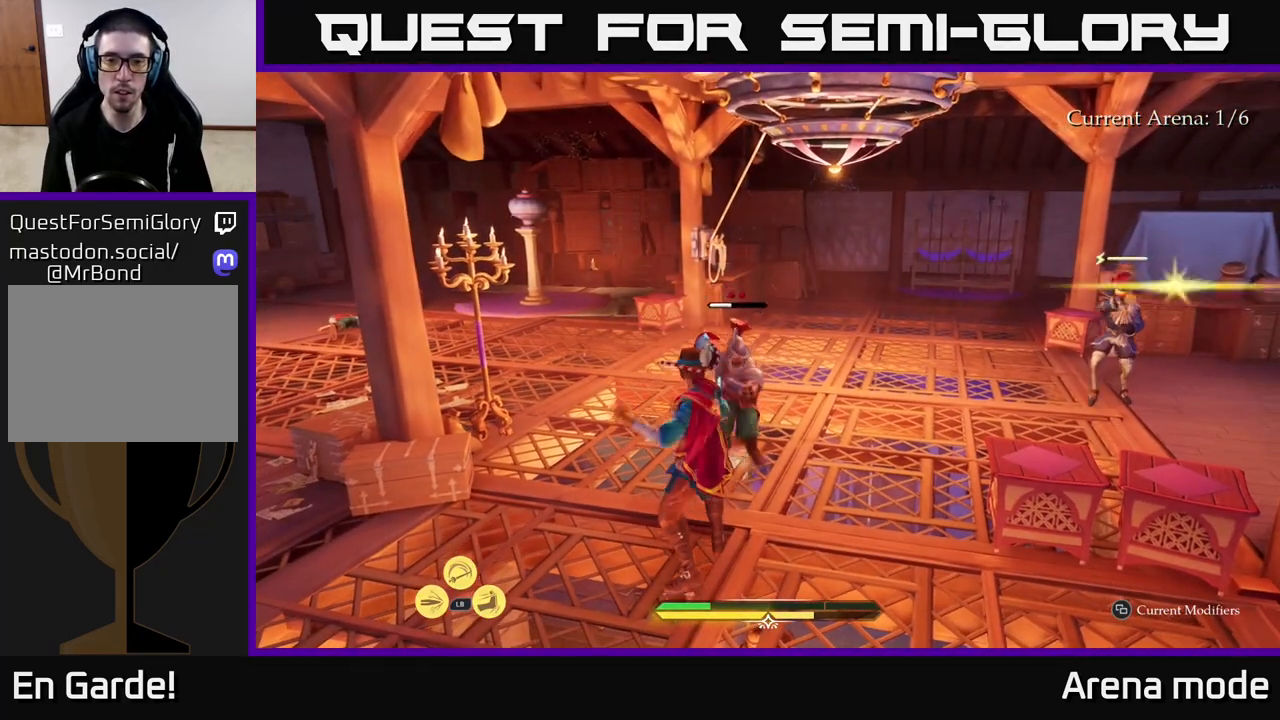
{"buttons": [], "left_stick": "up", "right_stick": "center", "events": [[17, "Y", "down"], [83, "Y", "up"], [83, "left_stick", "up"]]}
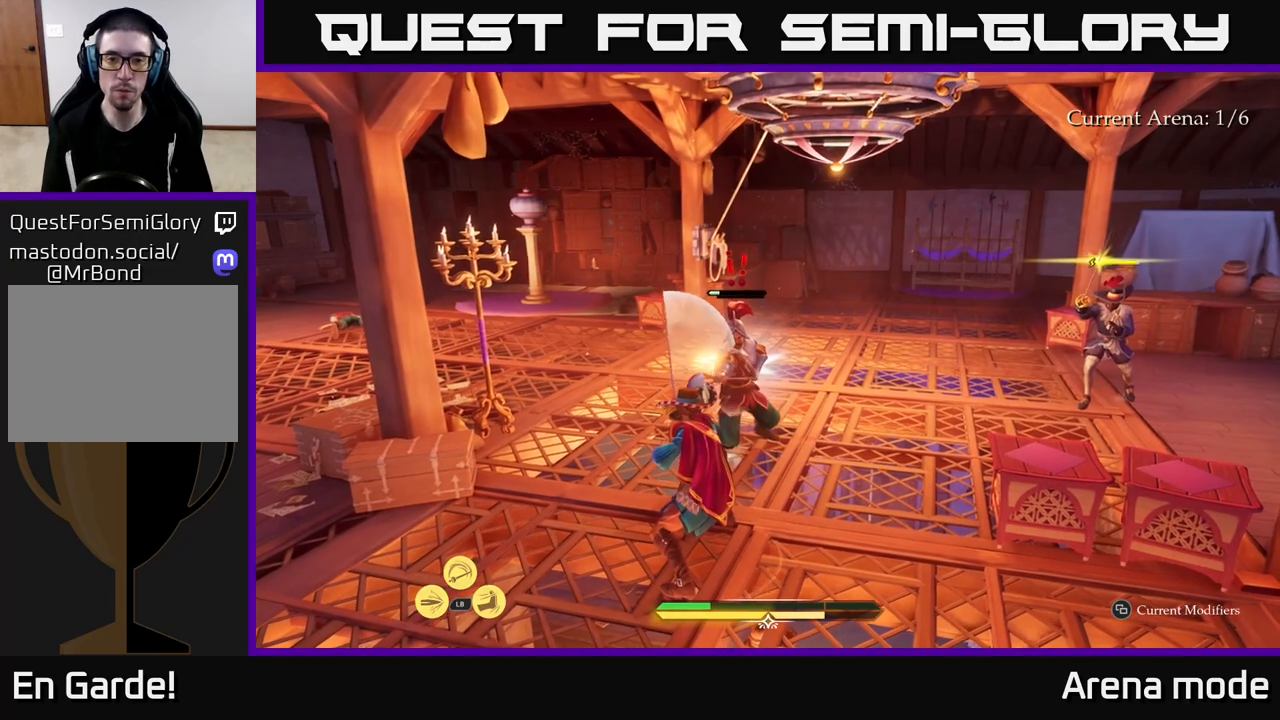
{"buttons": [], "left_stick": "up", "right_stick": "center", "events": [[400, "R2", "down"], [500, "R2", "up"]]}
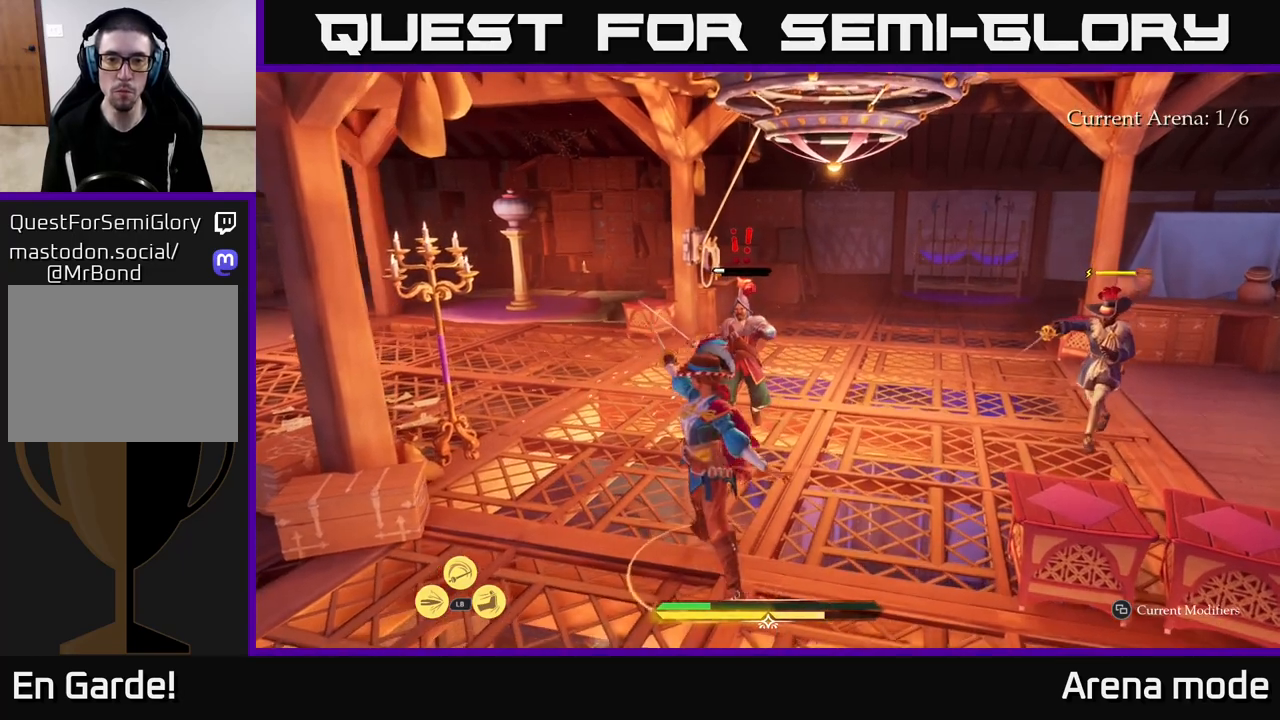
{"buttons": [], "left_stick": "up", "right_stick": "center", "events": []}
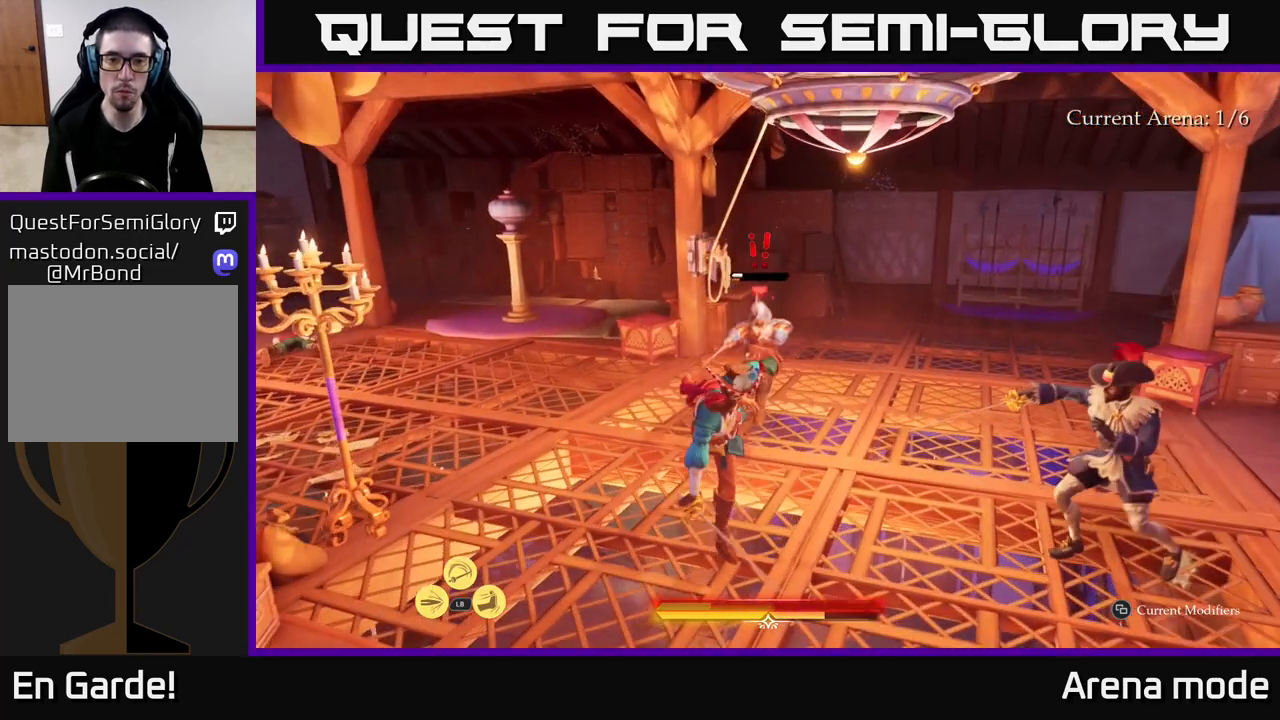
{"buttons": ["L2"], "left_stick": "up", "right_stick": "center", "events": [[83, "L2", "down"]]}
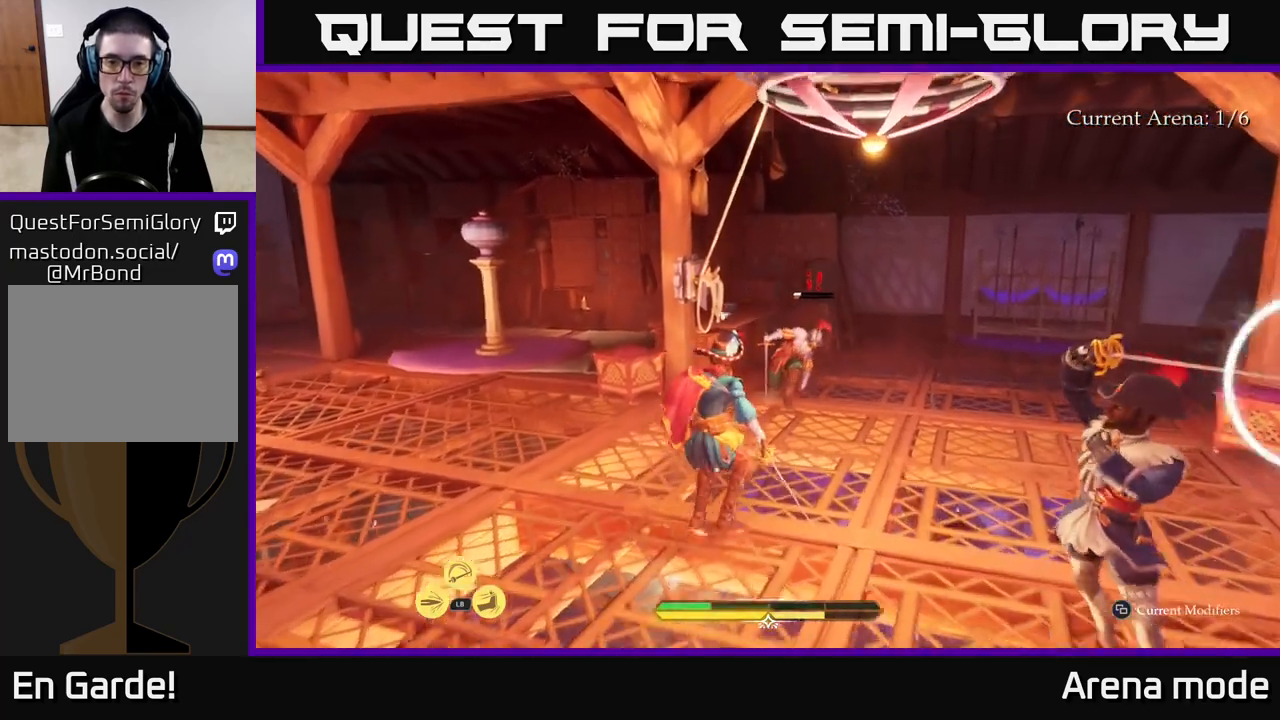
{"buttons": [], "left_stick": "up-right", "right_stick": "center", "events": [[83, "B", "down"], [83, "left_stick", "up-right"], [183, "B", "up"], [383, "L2", "up"]]}
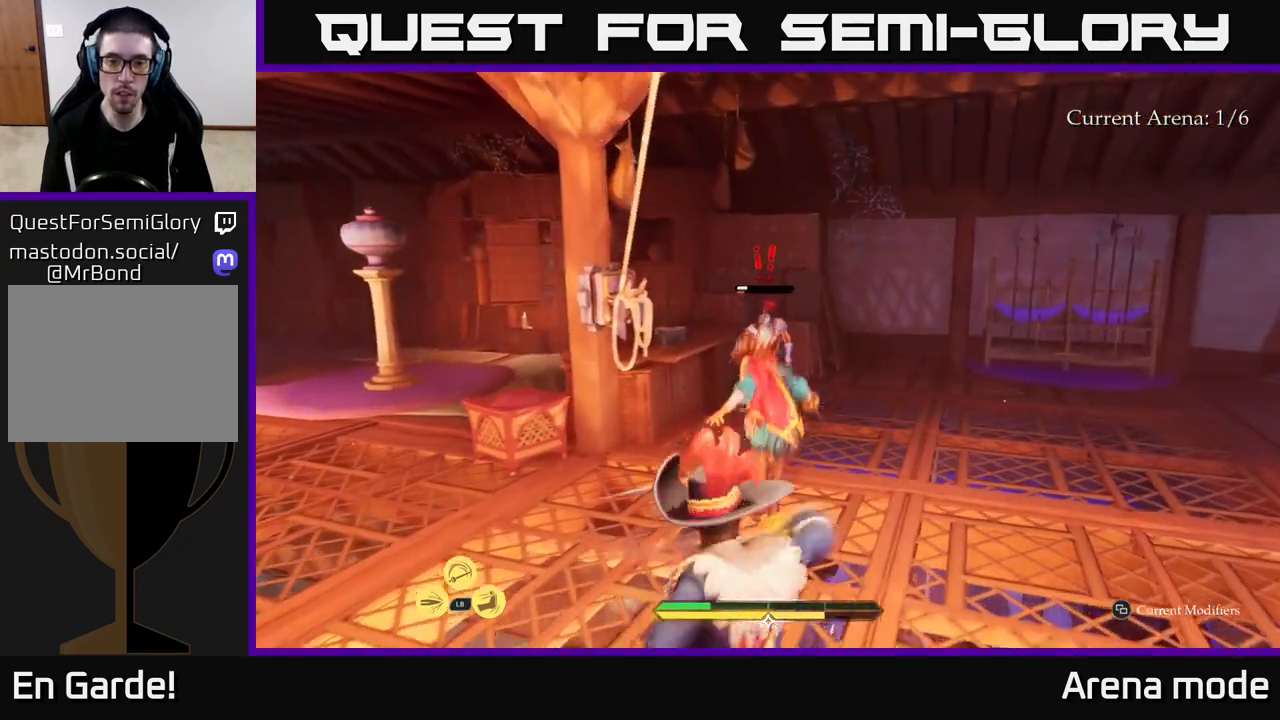
{"buttons": ["L2"], "left_stick": "right", "right_stick": "center", "events": [[50, "L2", "down"], [67, "B", "down"], [150, "B", "up"], [167, "left_stick", "right"], [217, "B", "down"], [283, "B", "up"], [333, "B", "down"], [400, "B", "up"]]}
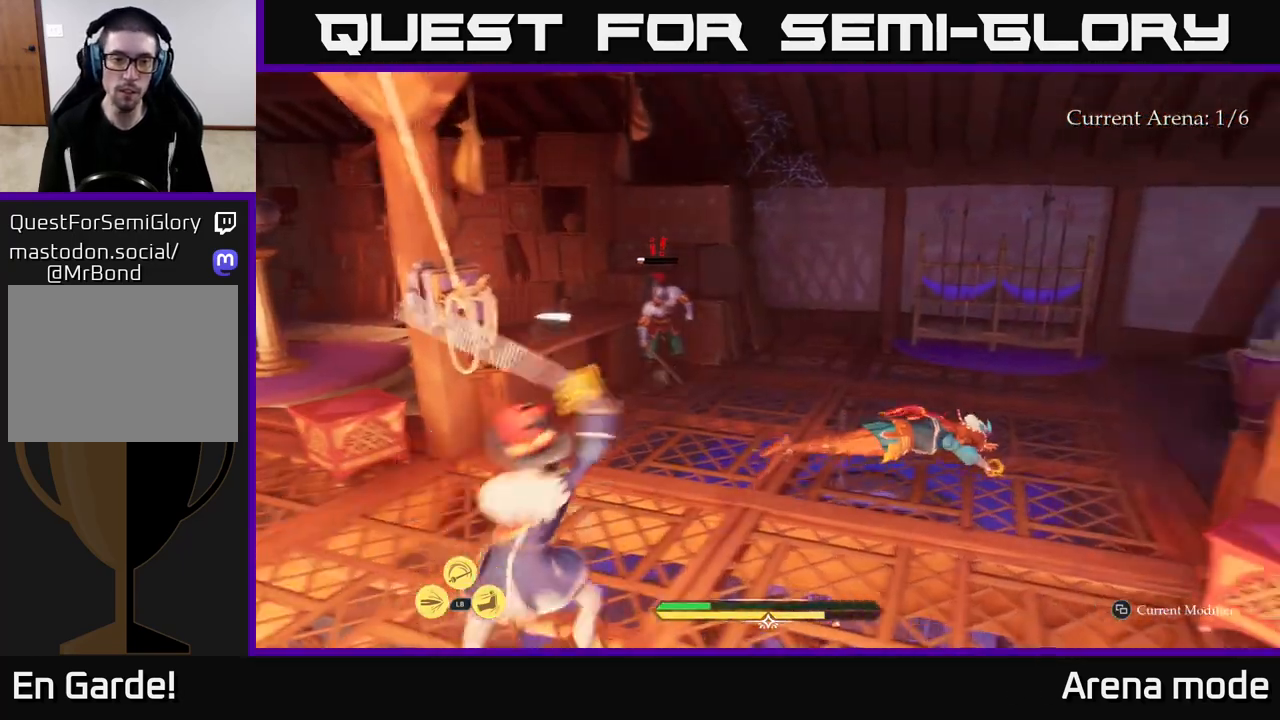
{"buttons": [], "left_stick": "left", "right_stick": "center", "events": [[17, "L2", "up"], [67, "left_stick", "up-right"], [200, "left_stick", "up-left"], [300, "left_stick", "down-left"], [383, "L2", "down"], [400, "X", "down"], [417, "L2", "up"], [483, "X", "up"], [483, "left_stick", "left"]]}
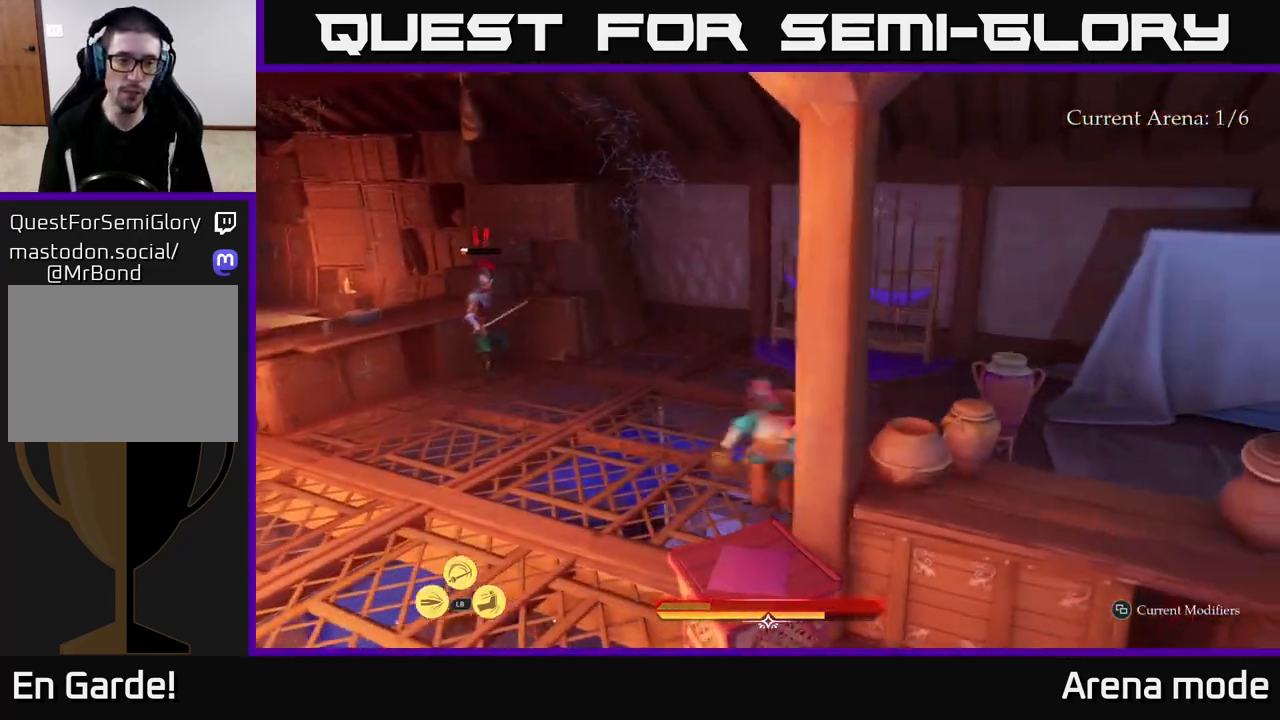
{"buttons": [], "left_stick": "up-right", "right_stick": "center", "events": [[17, "left_stick", "up-left"], [167, "X", "down"], [217, "left_stick", "up"], [267, "X", "up"], [350, "X", "down"], [433, "X", "up"], [483, "left_stick", "up-right"]]}
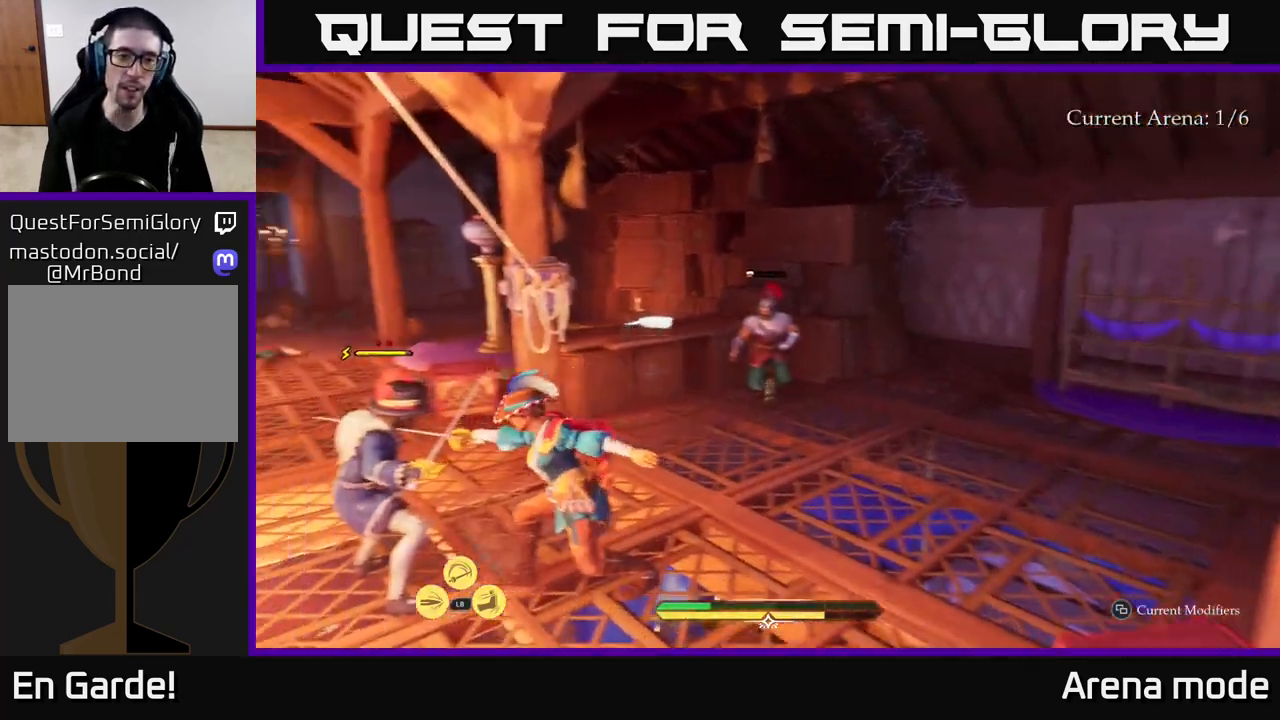
{"buttons": [], "left_stick": "up-right", "right_stick": "center", "events": [[17, "X", "down"], [100, "X", "up"], [200, "X", "down"], [283, "X", "up"]]}
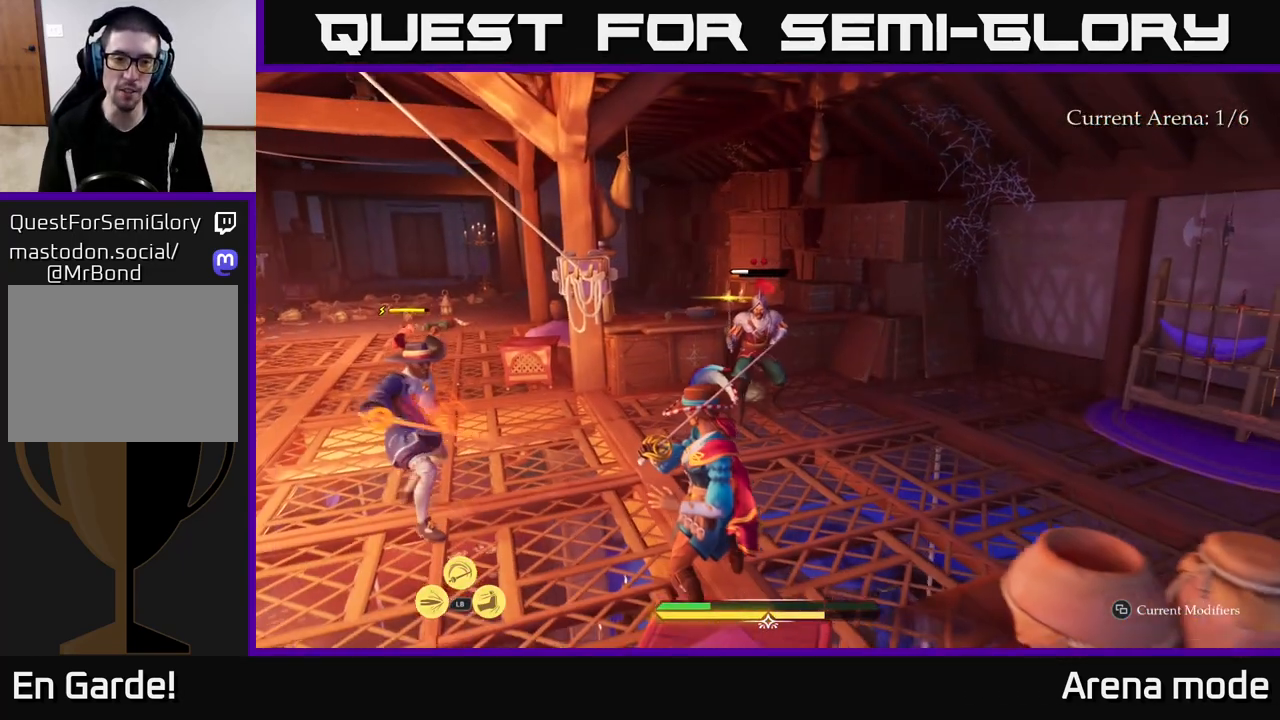
{"buttons": ["B"], "left_stick": "up-right", "right_stick": "center", "events": [[17, "X", "down"], [100, "X", "up"], [333, "B", "down"], [400, "B", "up"], [467, "B", "down"]]}
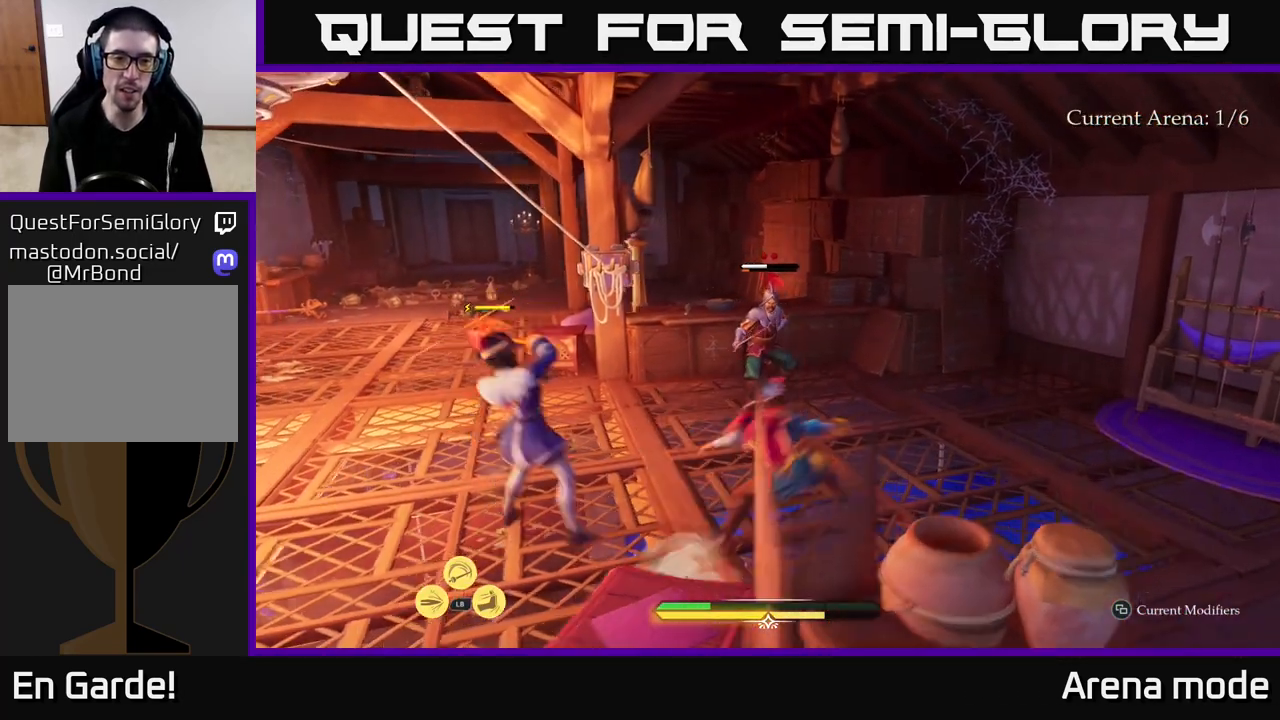
{"buttons": [], "left_stick": "up", "right_stick": "center", "events": [[17, "B", "up"], [133, "left_stick", "center"], [300, "left_stick", "up"]]}
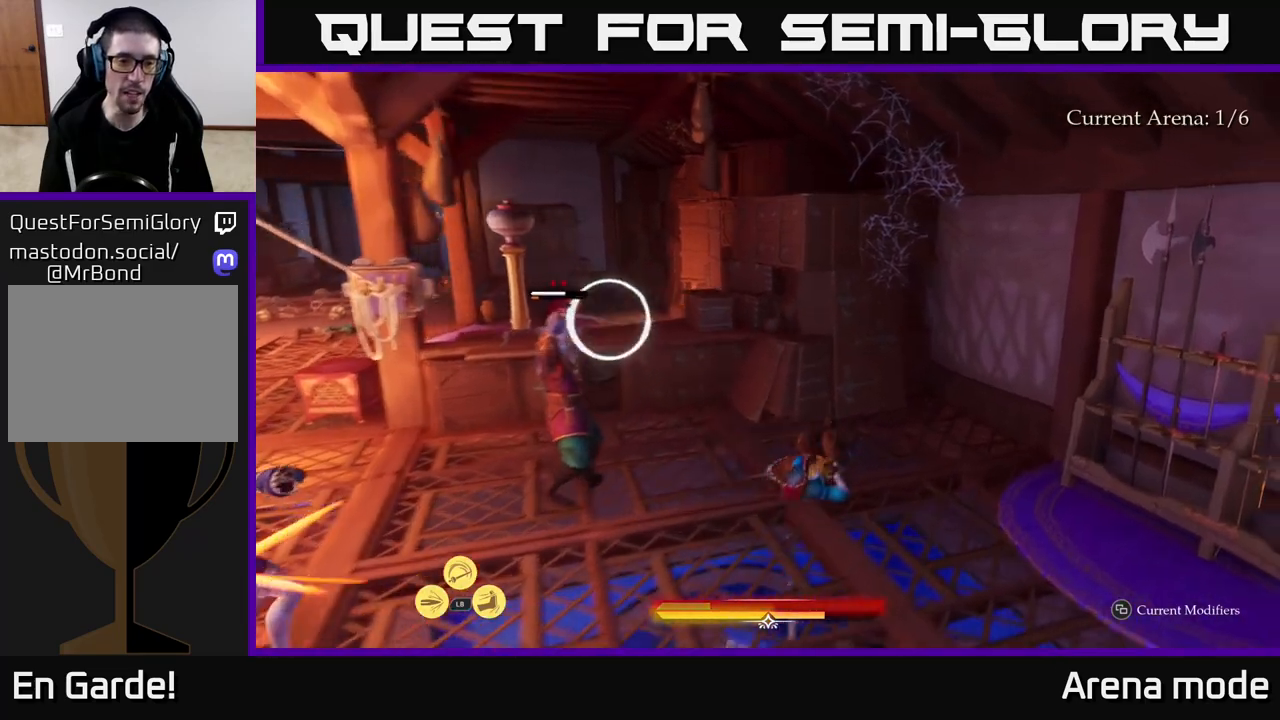
{"buttons": [], "left_stick": "left", "right_stick": "center", "events": [[67, "left_stick", "up-left"], [117, "B", "down"], [167, "B", "up"], [167, "left_stick", "left"], [217, "B", "down"], [283, "B", "up"]]}
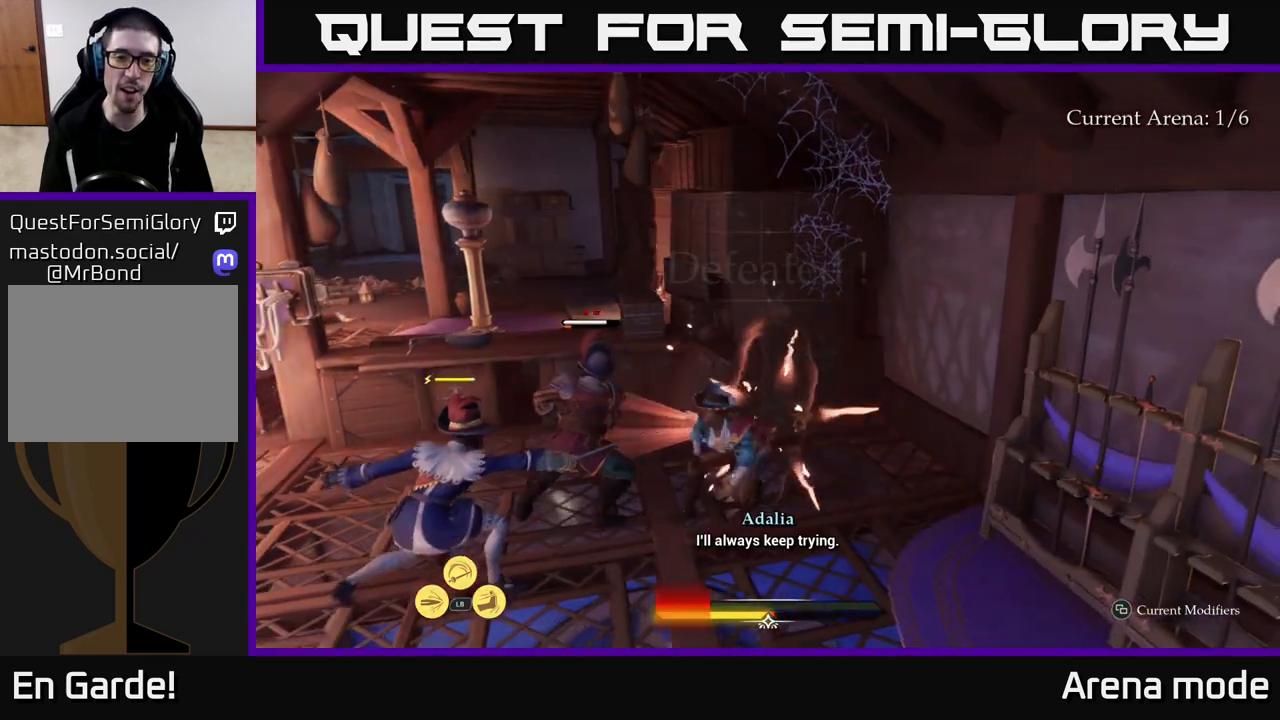
{"buttons": [], "left_stick": "center", "right_stick": "center", "events": [[17, "left_stick", "down-left"], [167, "B", "down"], [250, "B", "up"], [333, "B", "down"], [367, "B", "up"], [483, "left_stick", "center"]]}
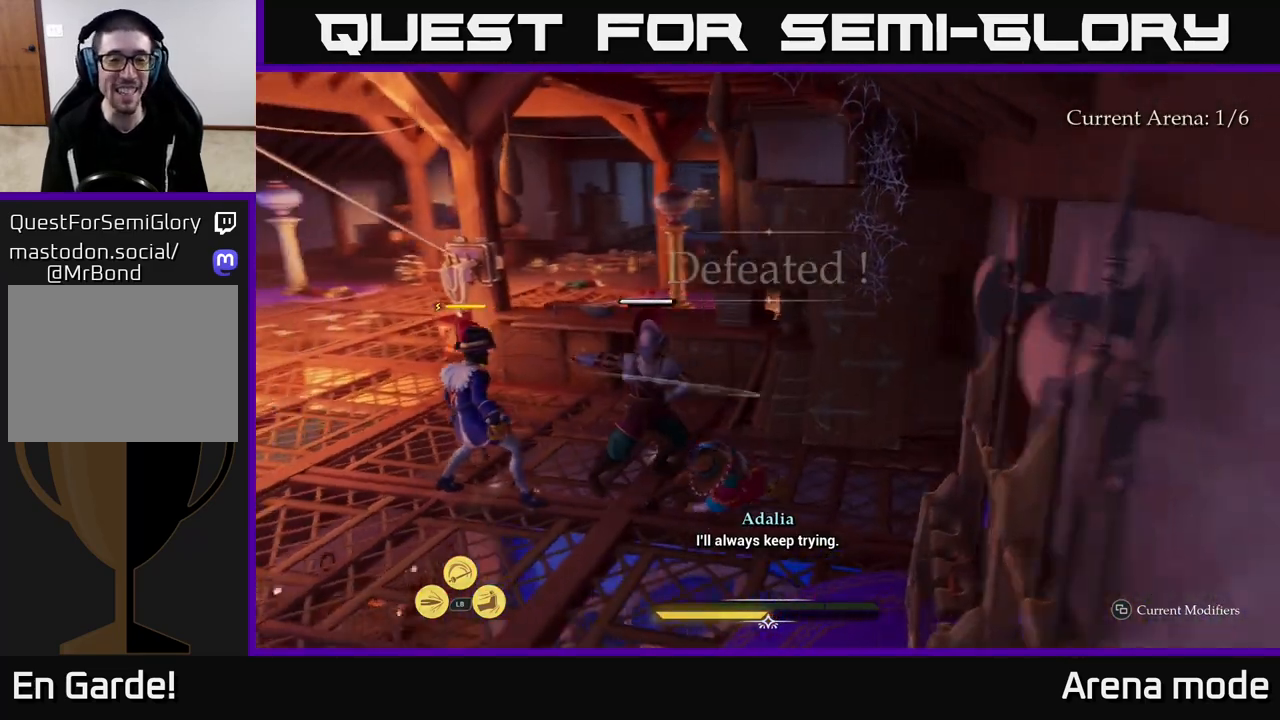
{"buttons": [], "left_stick": "center", "right_stick": "center", "events": []}
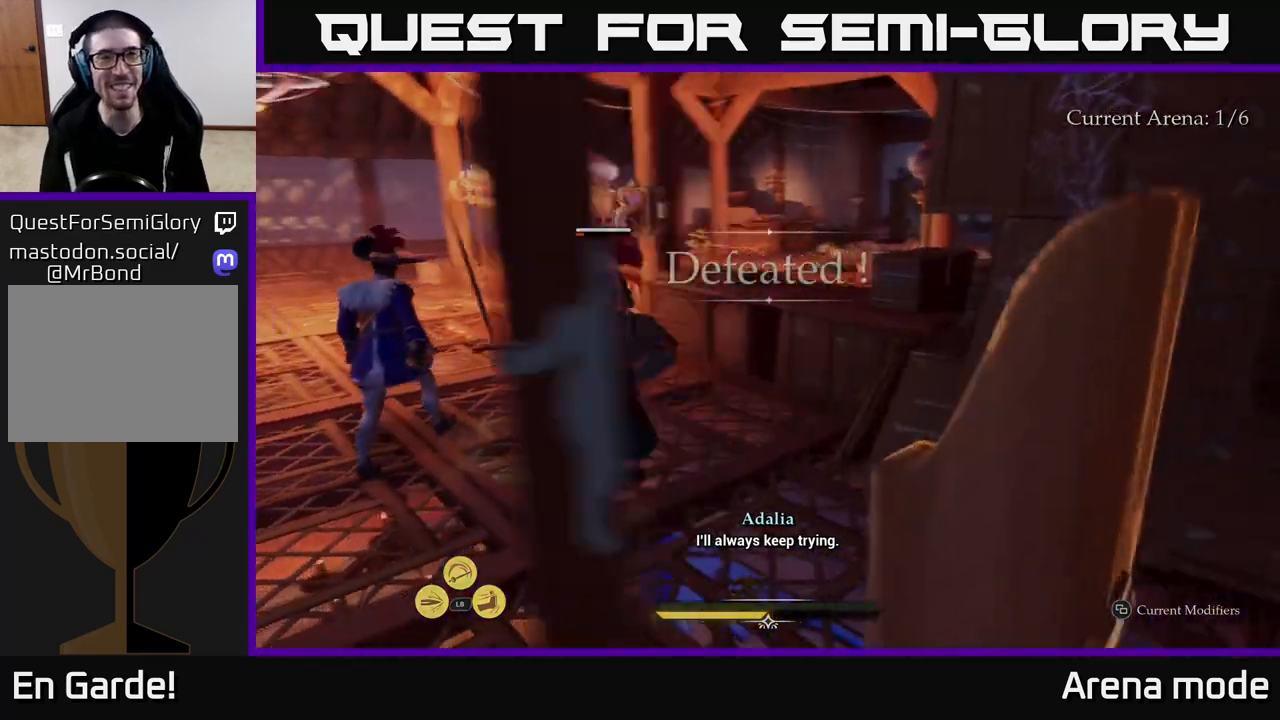
{"buttons": [], "left_stick": "center", "right_stick": "center", "events": []}
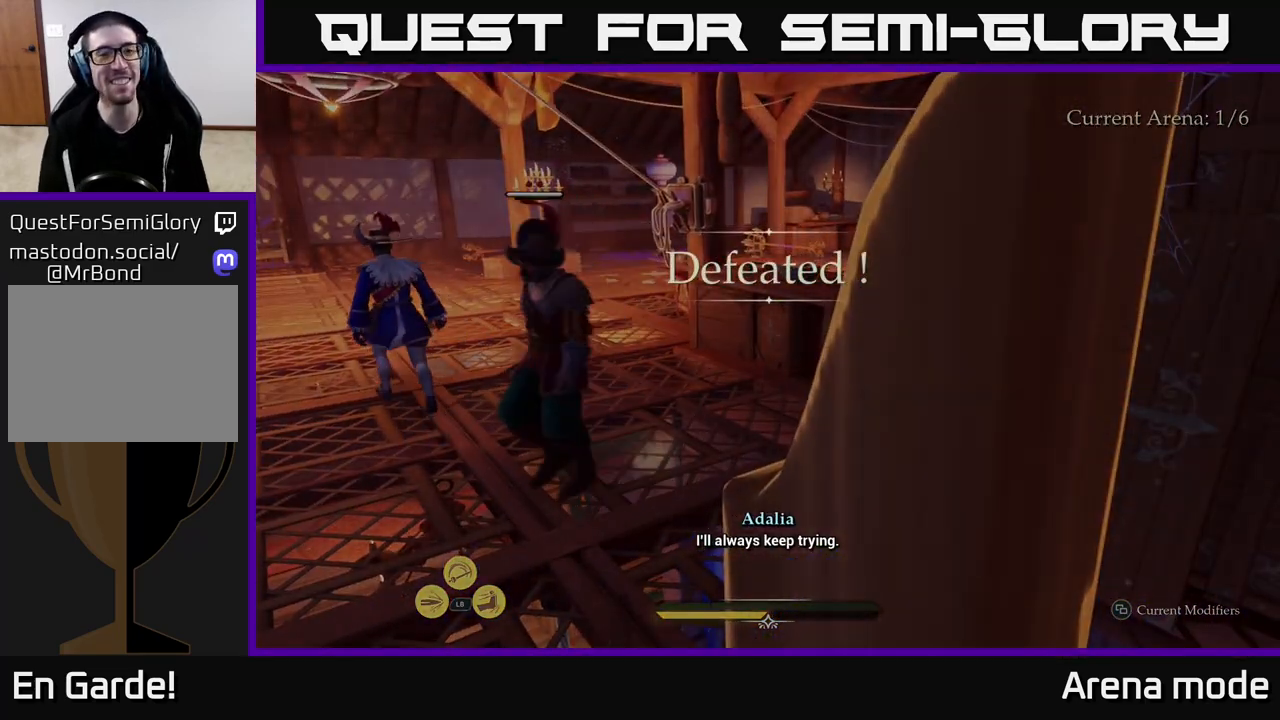
{"buttons": [], "left_stick": "center", "right_stick": "center", "events": []}
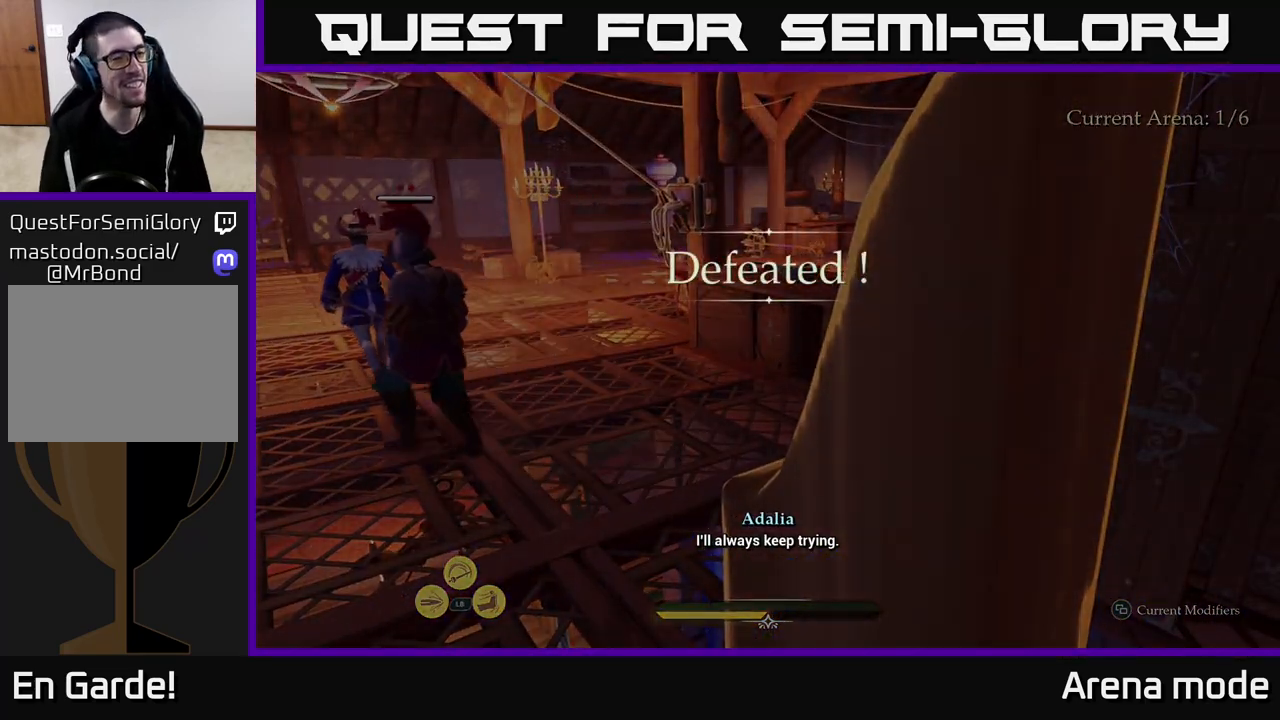
{"buttons": [], "left_stick": "center", "right_stick": "center", "events": []}
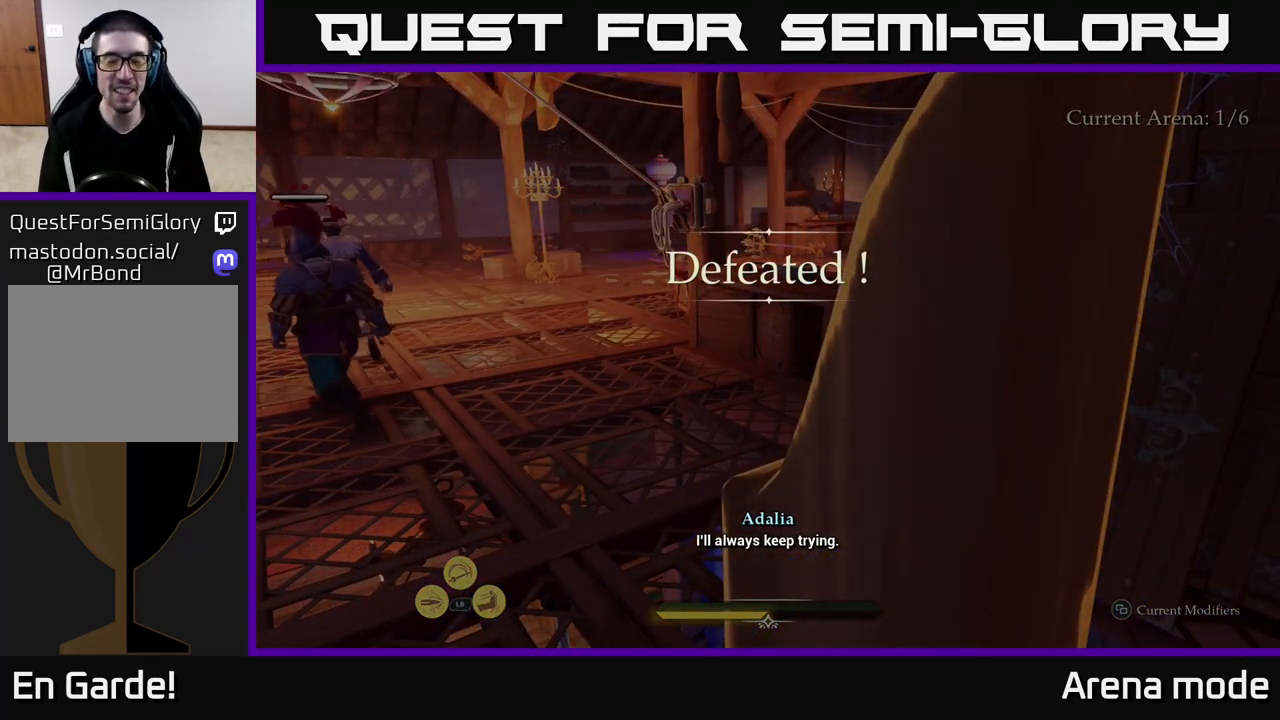
{"buttons": [], "left_stick": "center", "right_stick": "center", "events": []}
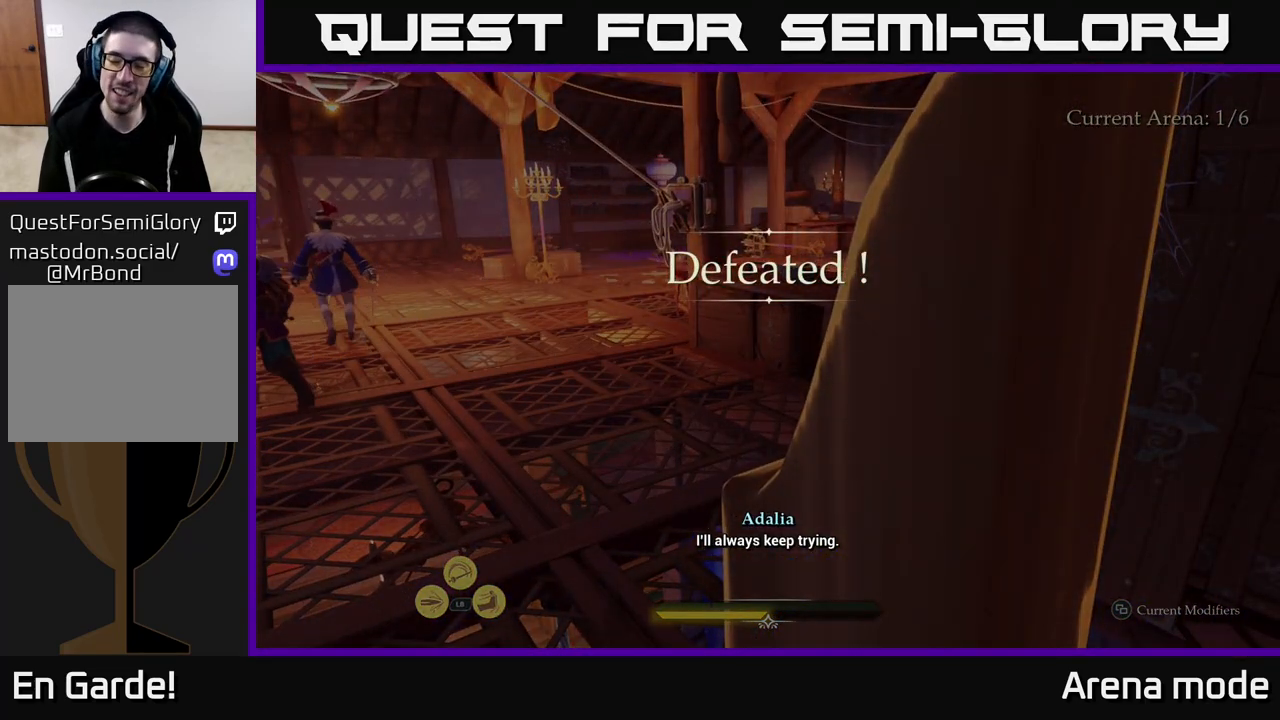
{"buttons": [], "left_stick": "center", "right_stick": "center", "events": []}
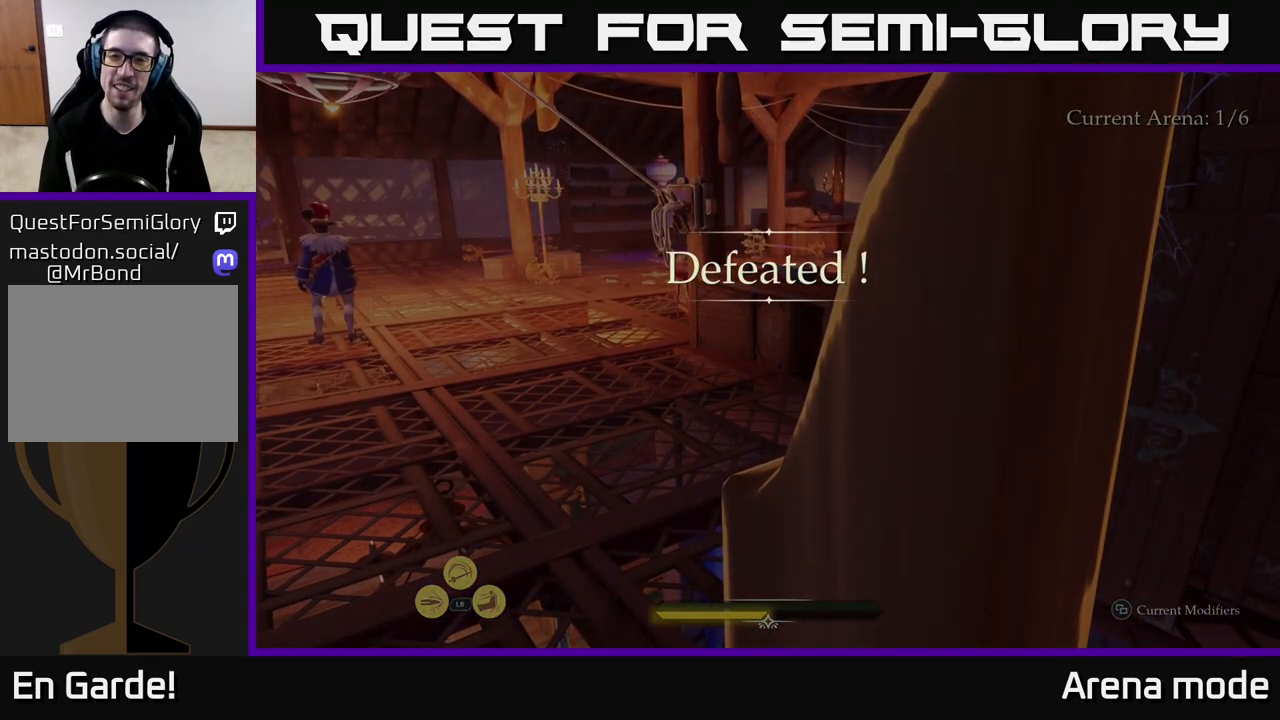
{"buttons": [], "left_stick": "center", "right_stick": "center", "events": []}
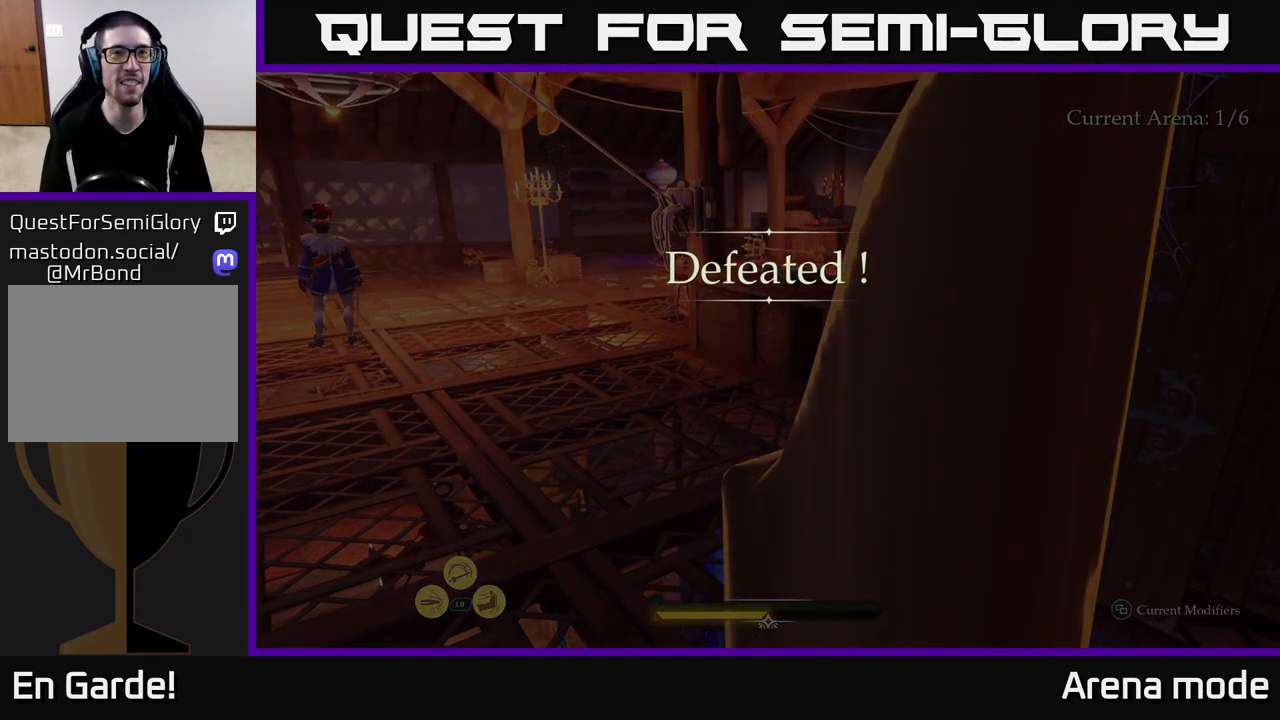
{"buttons": [], "left_stick": "center", "right_stick": "center", "events": []}
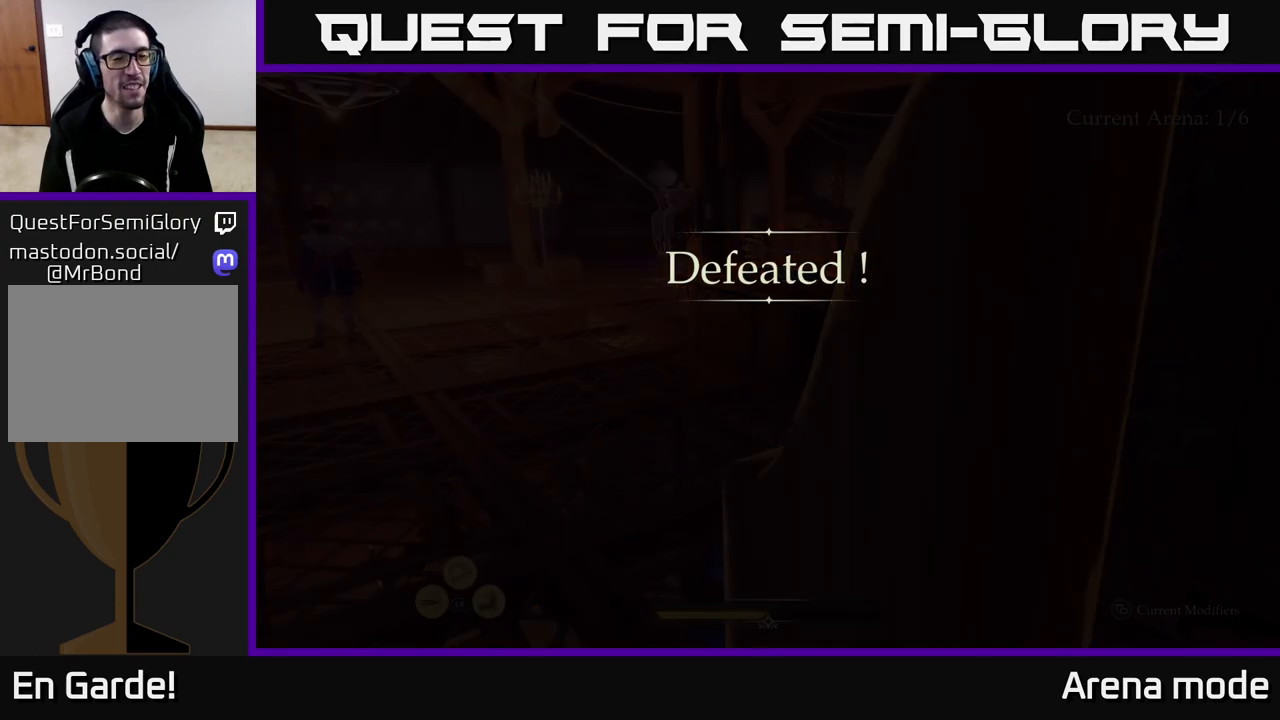
{"buttons": [], "left_stick": "center", "right_stick": "center", "events": []}
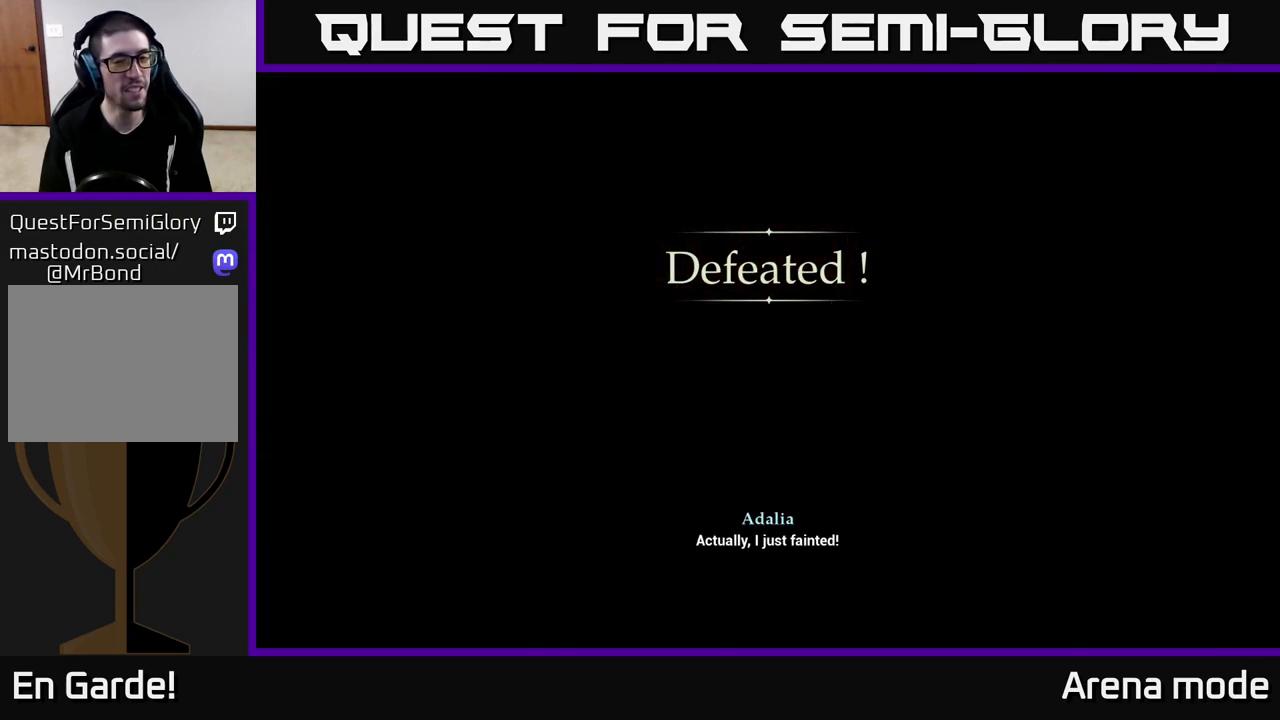
{"buttons": [], "left_stick": "center", "right_stick": "center", "events": []}
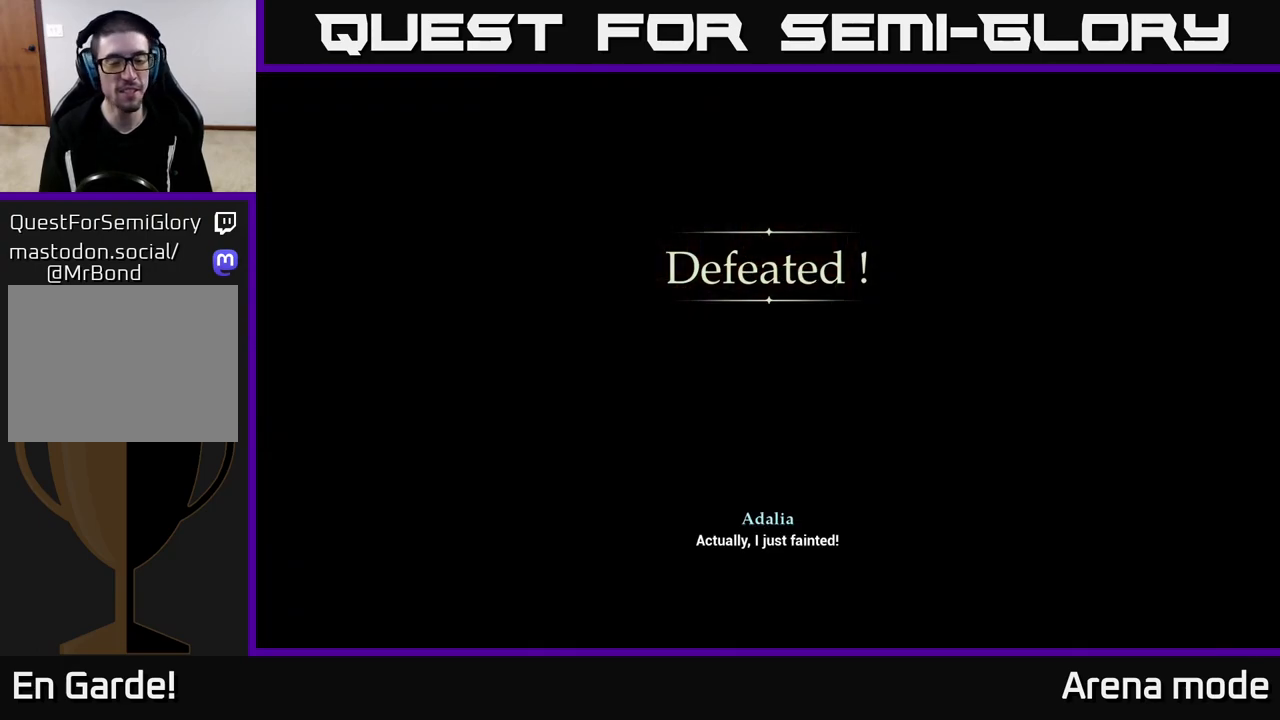
{"buttons": ["A"], "left_stick": "center", "right_stick": "center", "events": [[317, "A", "down"], [367, "A", "up"], [467, "A", "down"]]}